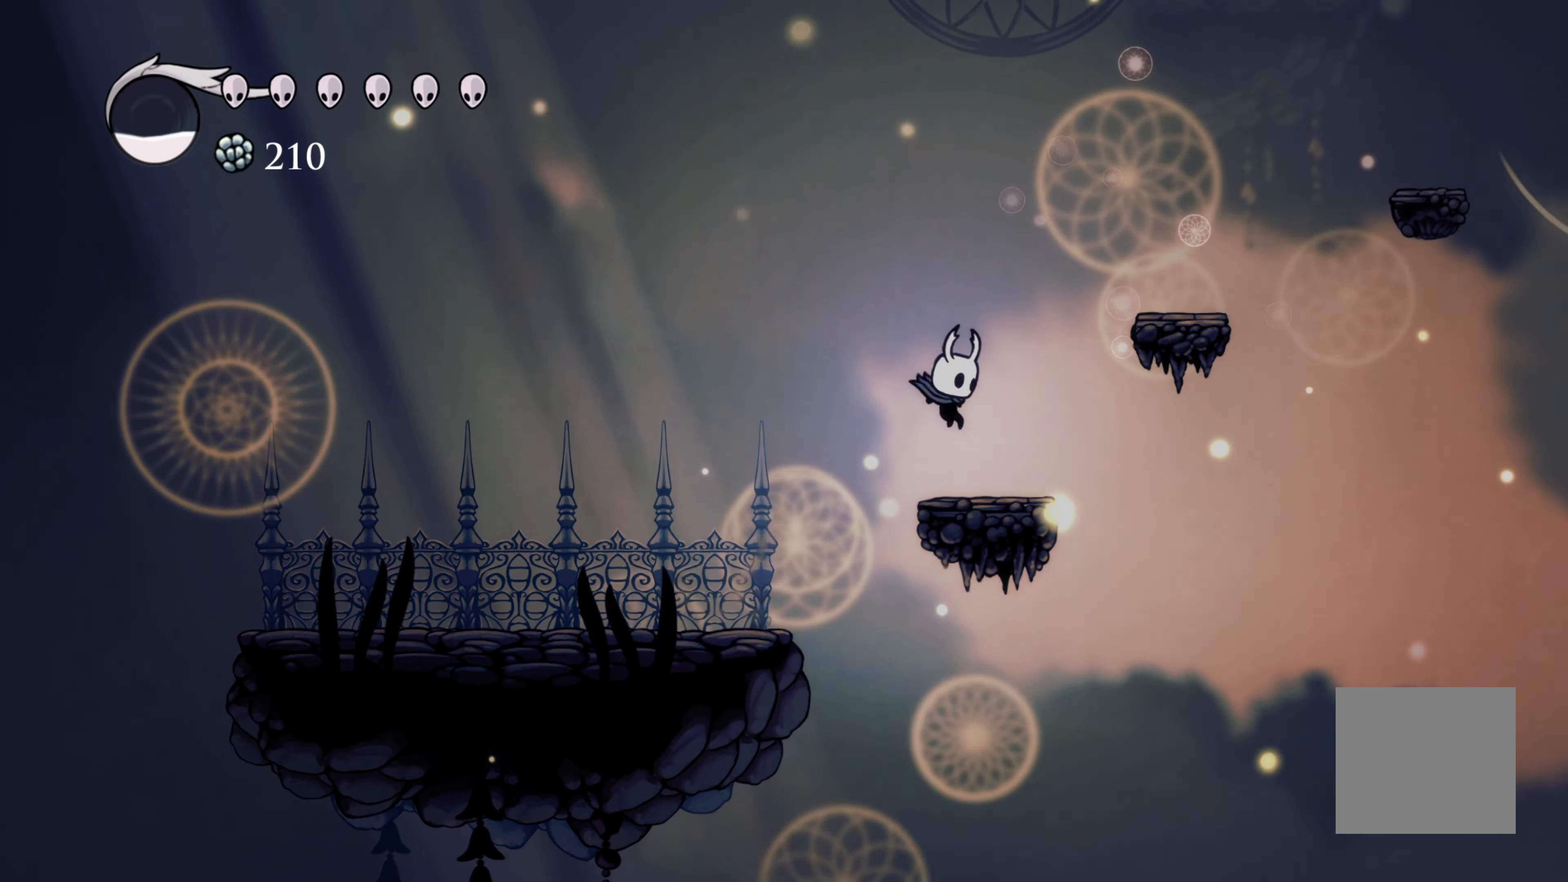
Gameplay with a controller (Xbox layout); each line is a JSON object with the inputs held at the frame after it. "events" lists button and stick changes between this image and that frame as [ms after this image, input, new state], when the widget could be followed in between. Not read: DPAD_DOWN DPAD_LEFT DPAD_RIGHT DPAD_UP.
{"buttons": ["A"], "left_stick": "right", "right_stick": "center", "events": [[83, "left_stick", "center"], [266, "A", "down"], [266, "left_stick", "right"]]}
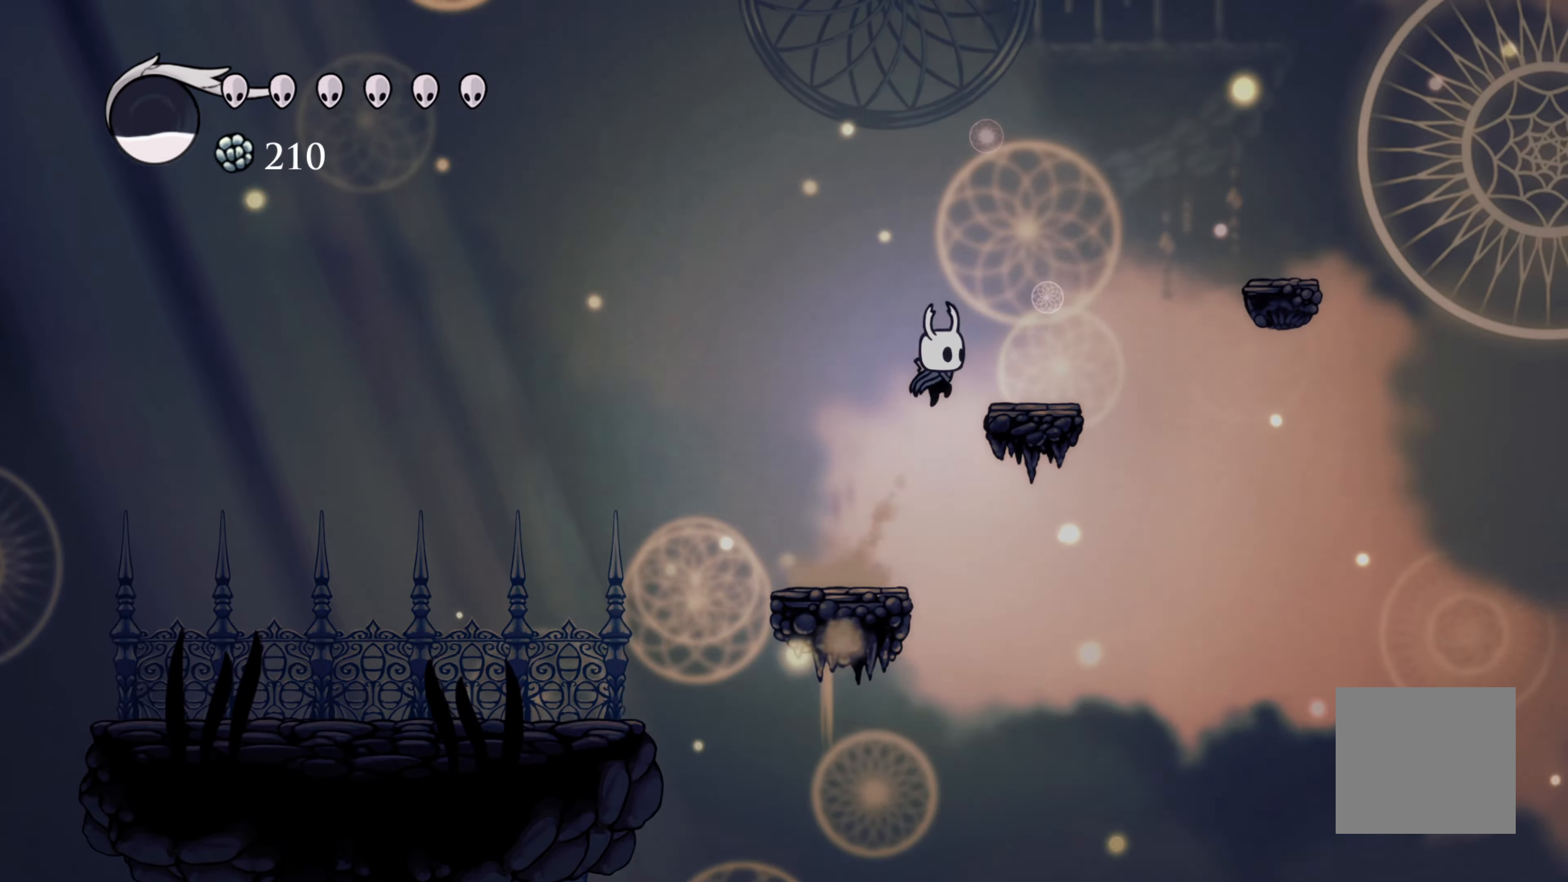
{"buttons": ["A"], "left_stick": "right", "right_stick": "center", "events": [[67, "A", "up"], [183, "left_stick", "center"], [433, "left_stick", "right"], [467, "A", "down"]]}
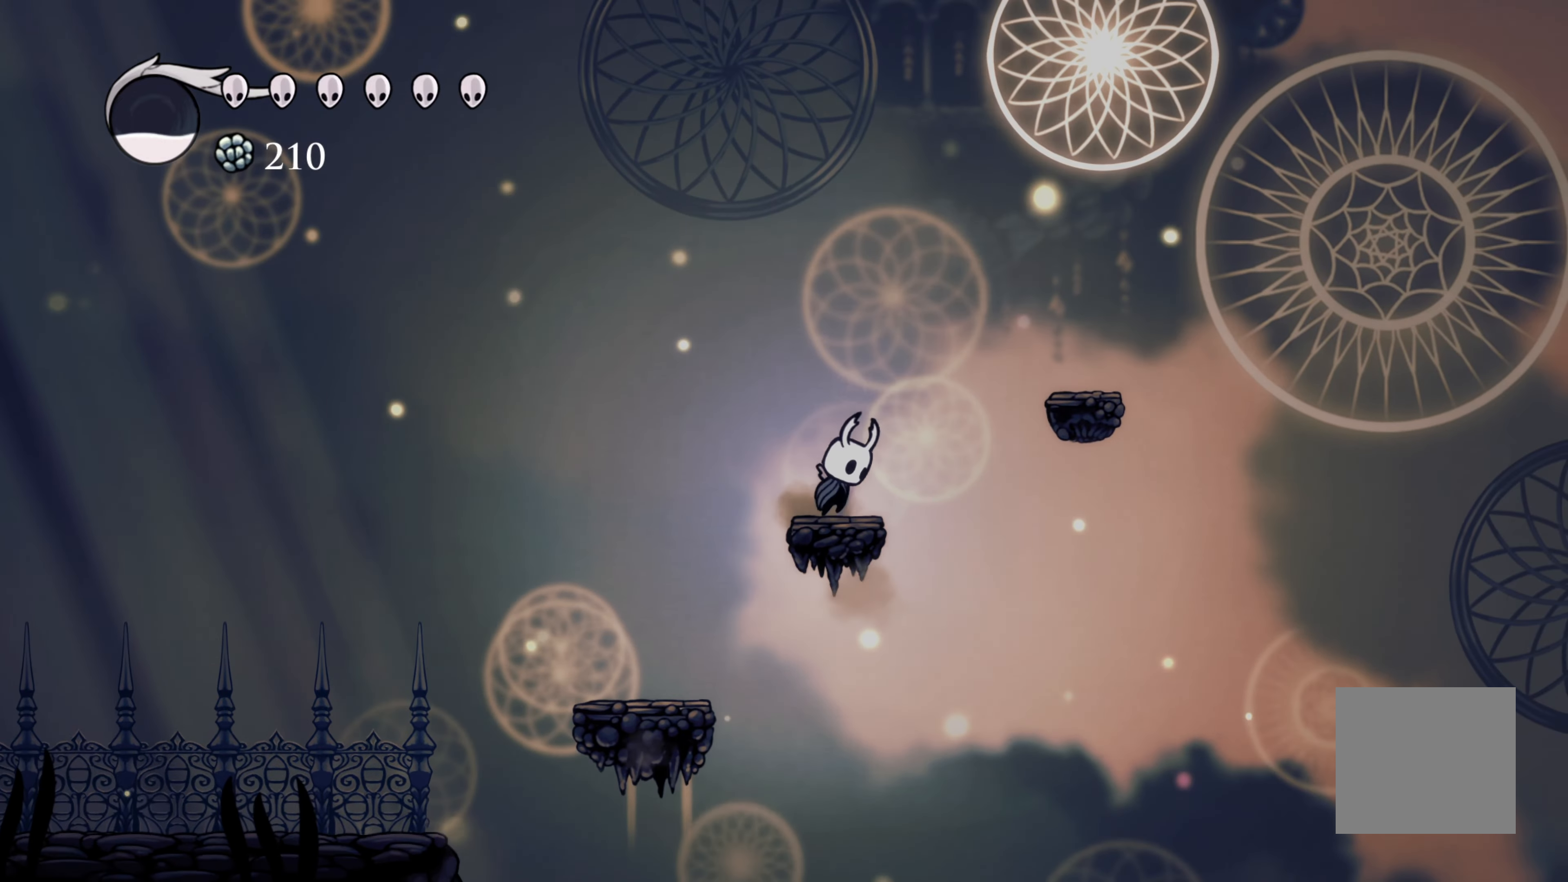
{"buttons": [], "left_stick": "right", "right_stick": "center", "events": [[317, "A", "up"]]}
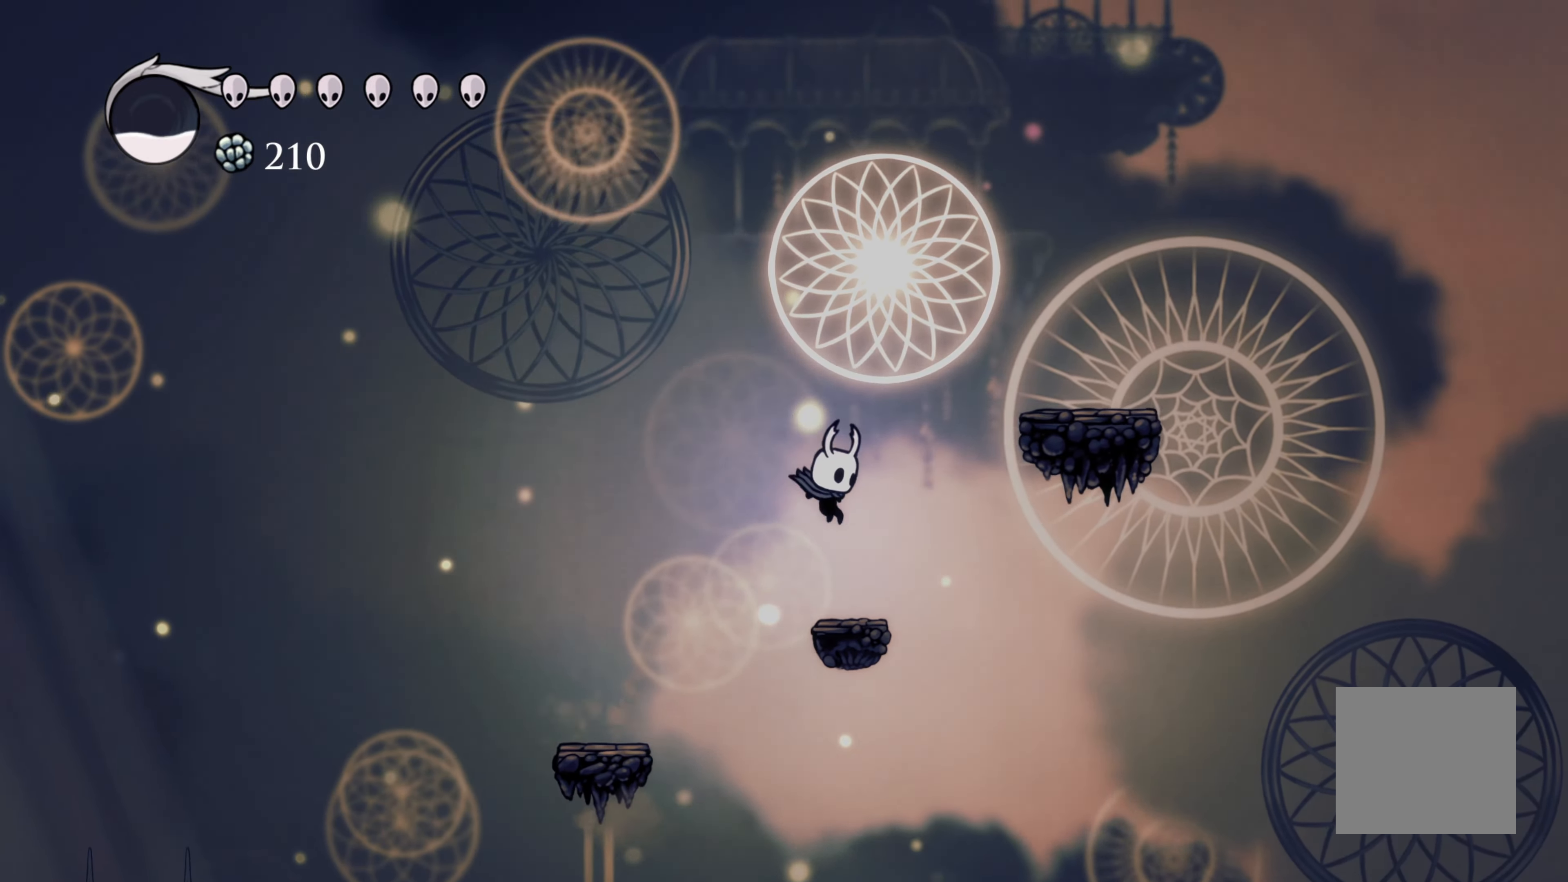
{"buttons": ["A"], "left_stick": "right", "right_stick": "center", "events": [[17, "left_stick", "center"], [233, "left_stick", "right"], [317, "A", "down"]]}
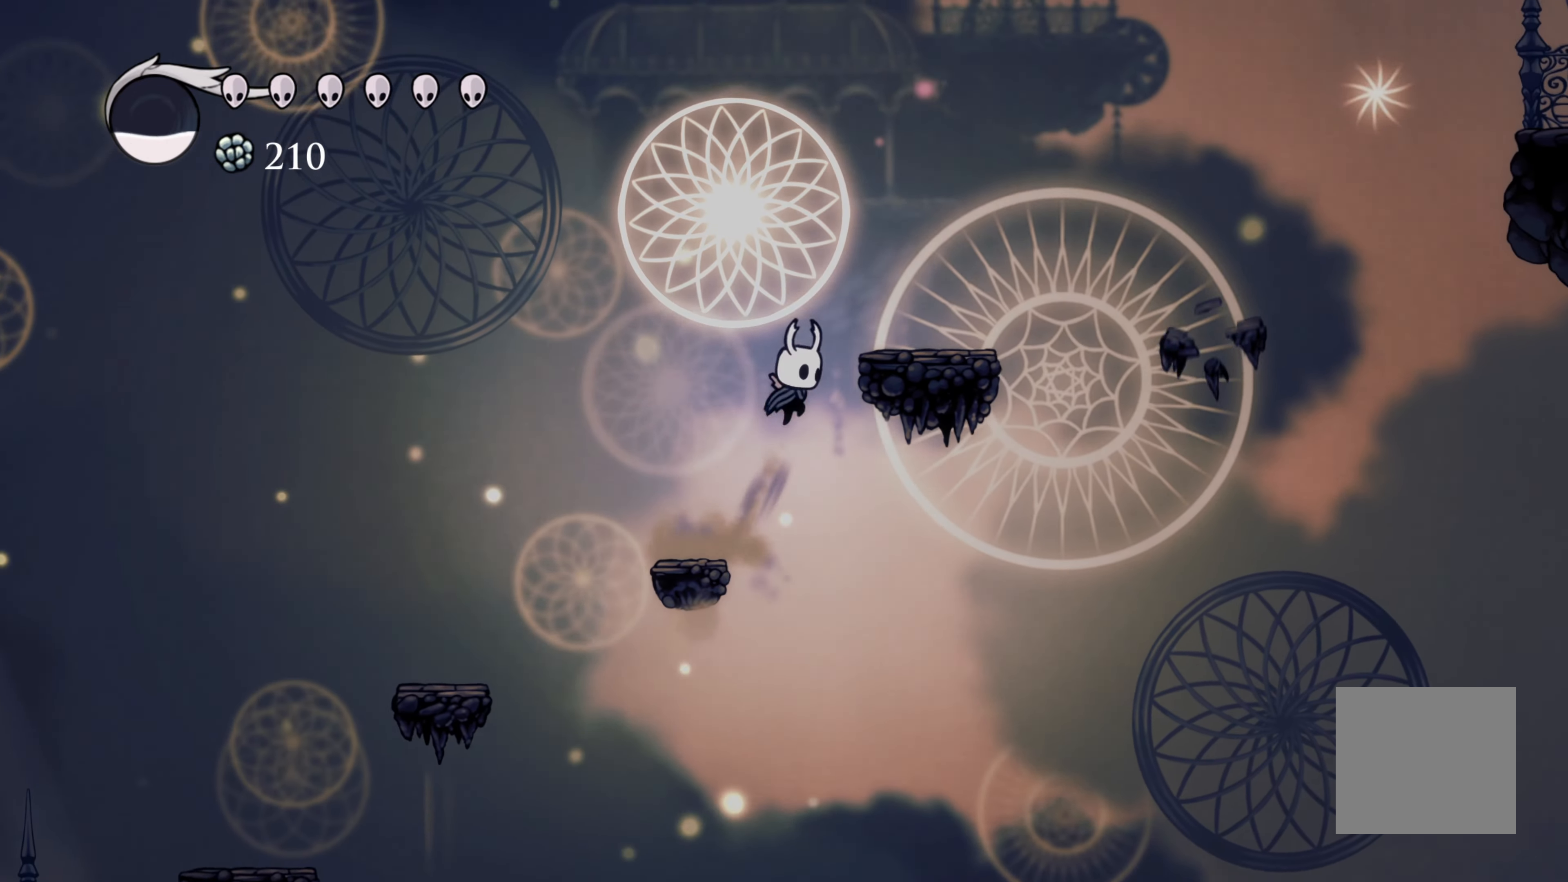
{"buttons": [], "left_stick": "center", "right_stick": "center", "events": [[50, "left_stick", "center"], [217, "left_stick", "right"], [300, "A", "up"], [433, "left_stick", "center"]]}
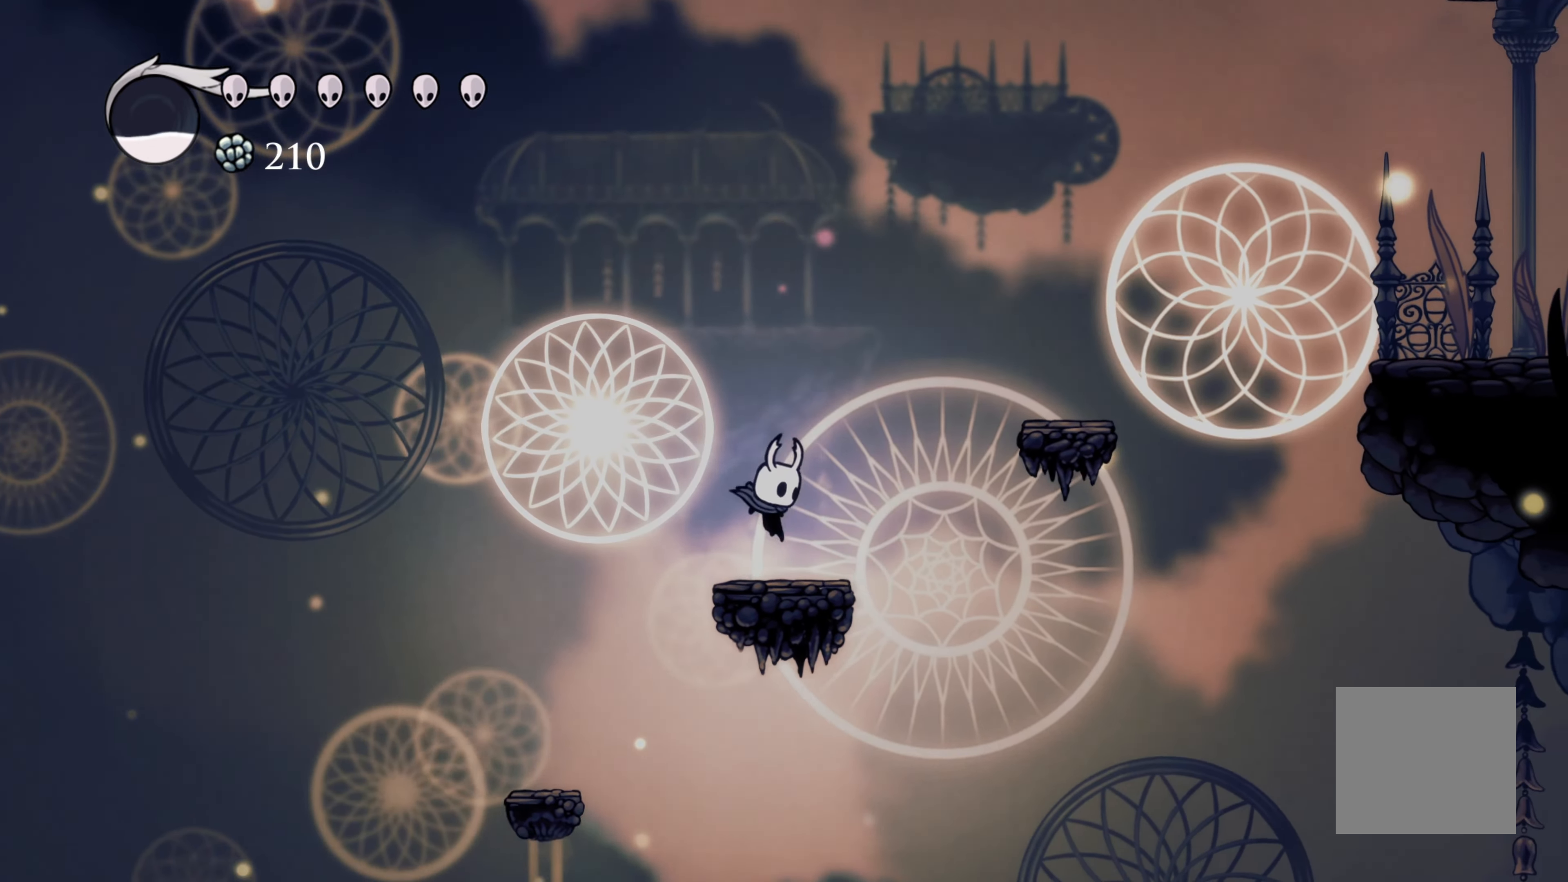
{"buttons": ["A"], "left_stick": "right", "right_stick": "center", "events": [[133, "left_stick", "right"], [233, "A", "down"]]}
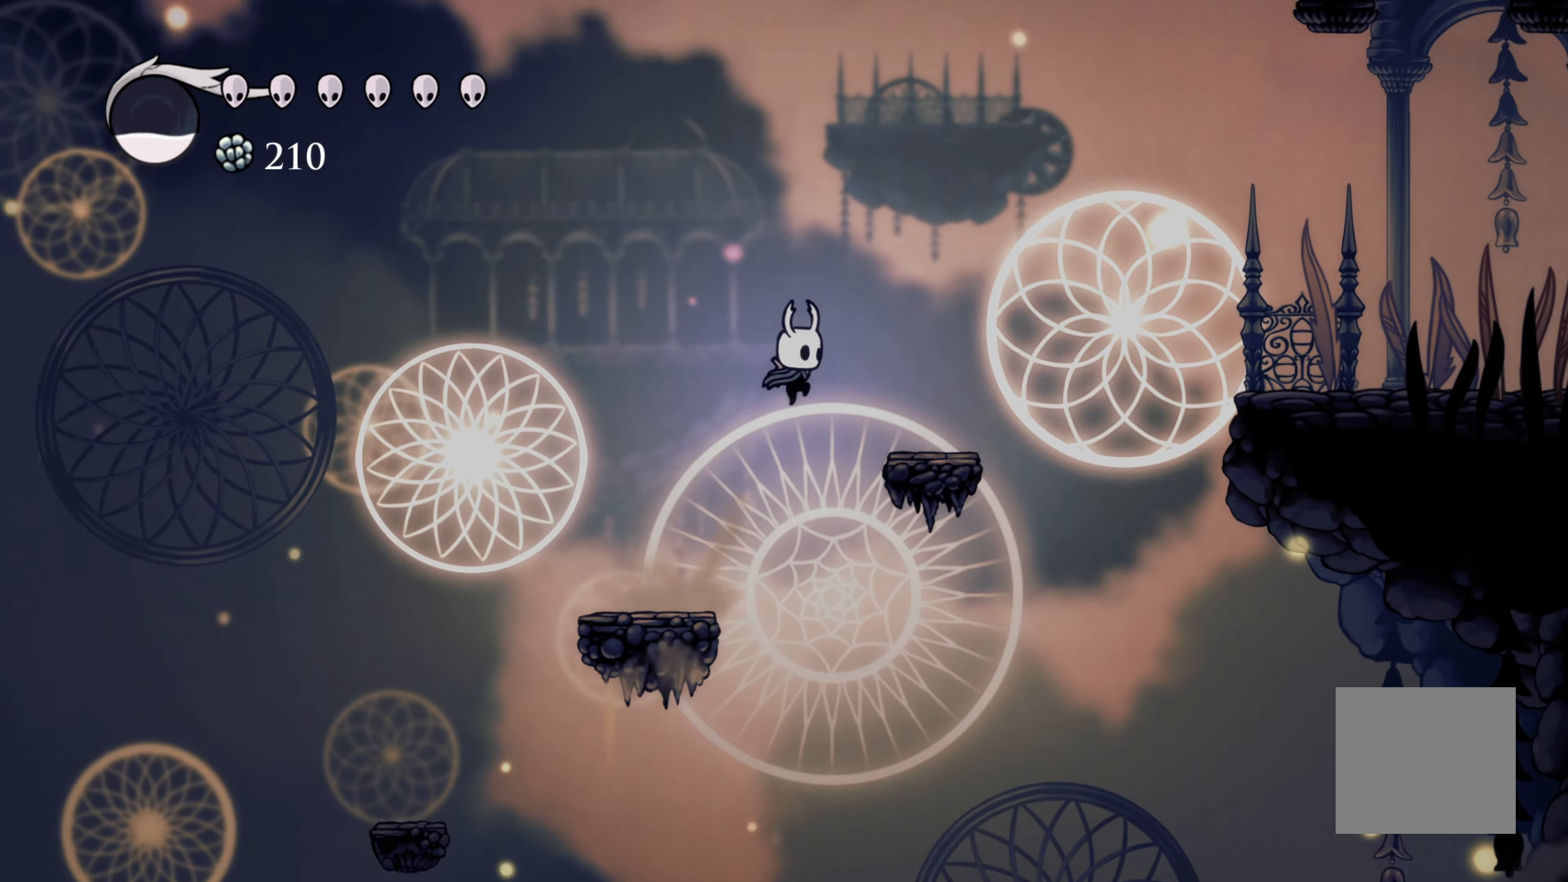
{"buttons": ["A"], "left_stick": "right", "right_stick": "center", "events": [[33, "A", "up"], [283, "left_stick", "center"], [400, "left_stick", "right"], [467, "A", "down"]]}
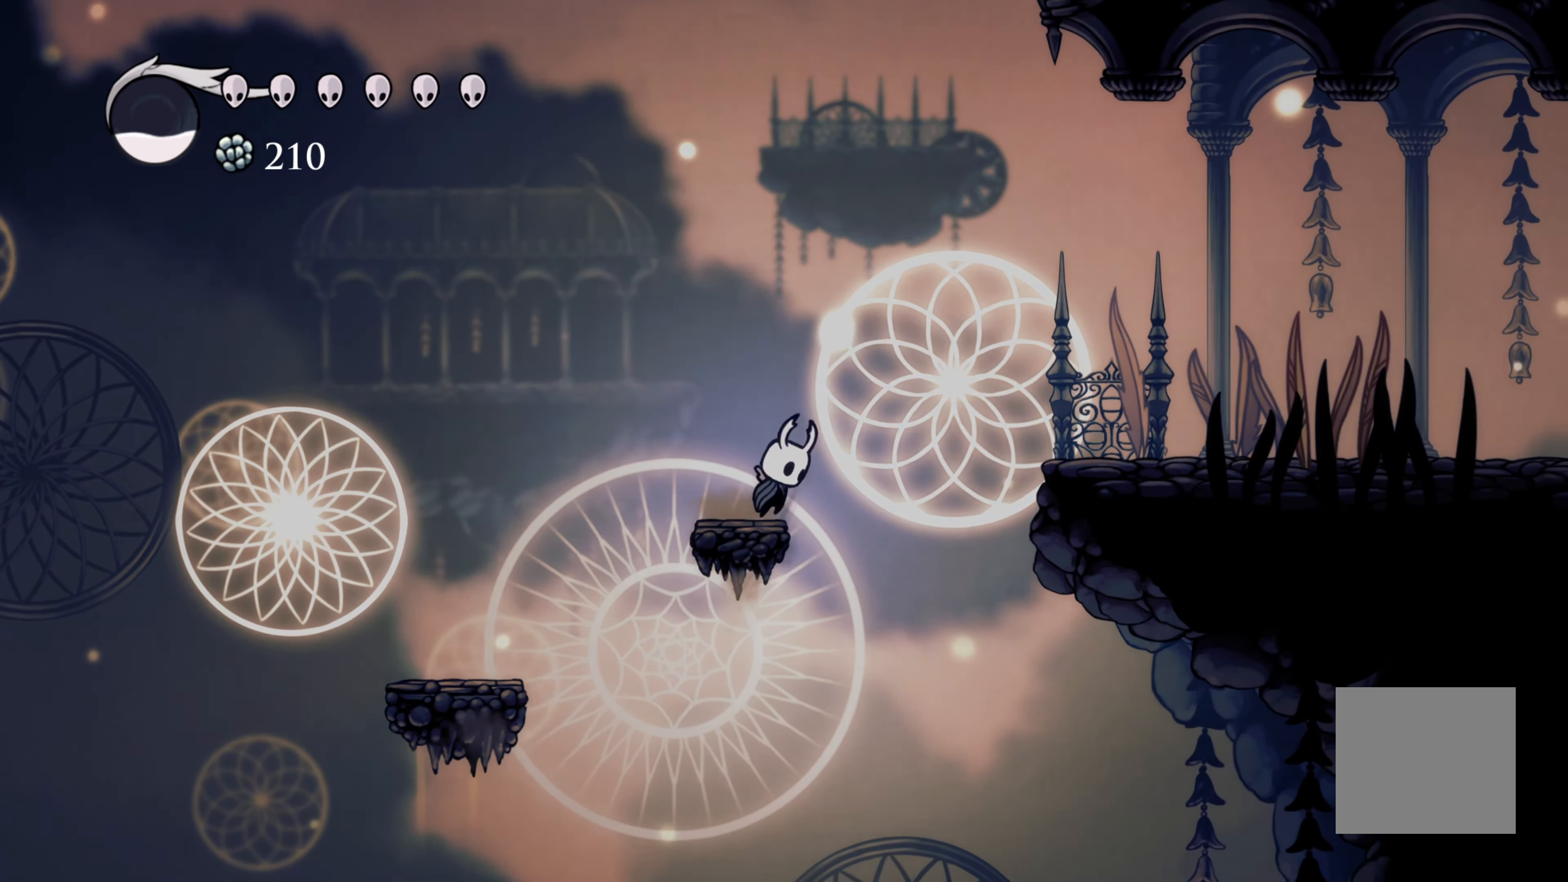
{"buttons": [], "left_stick": "right", "right_stick": "center", "events": [[183, "R2", "down"], [217, "A", "up"], [500, "R2", "up"]]}